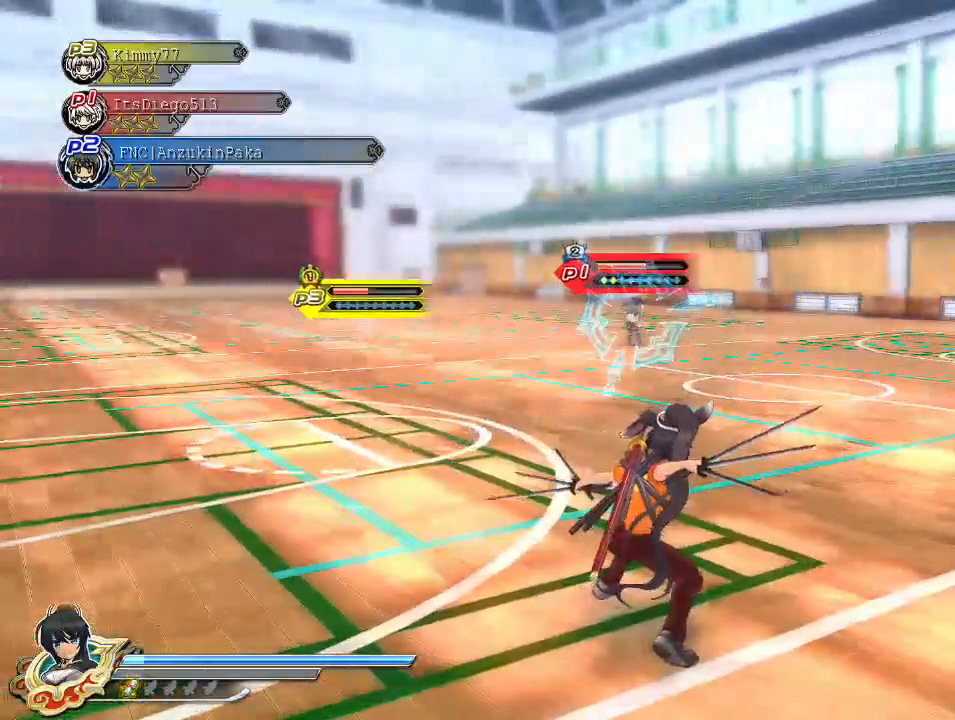
Gameplay with a controller (PlayStation layout); each line is a JSON object with the inputs held at the frame after it. "events" lists button and stick changes between this image and that frame as [ms after this image, input, new state], when the widget could be followed in between.
{"buttons": [], "left_stick": "left", "right_stick": "center", "events": [[267, "left_stick", "left"]]}
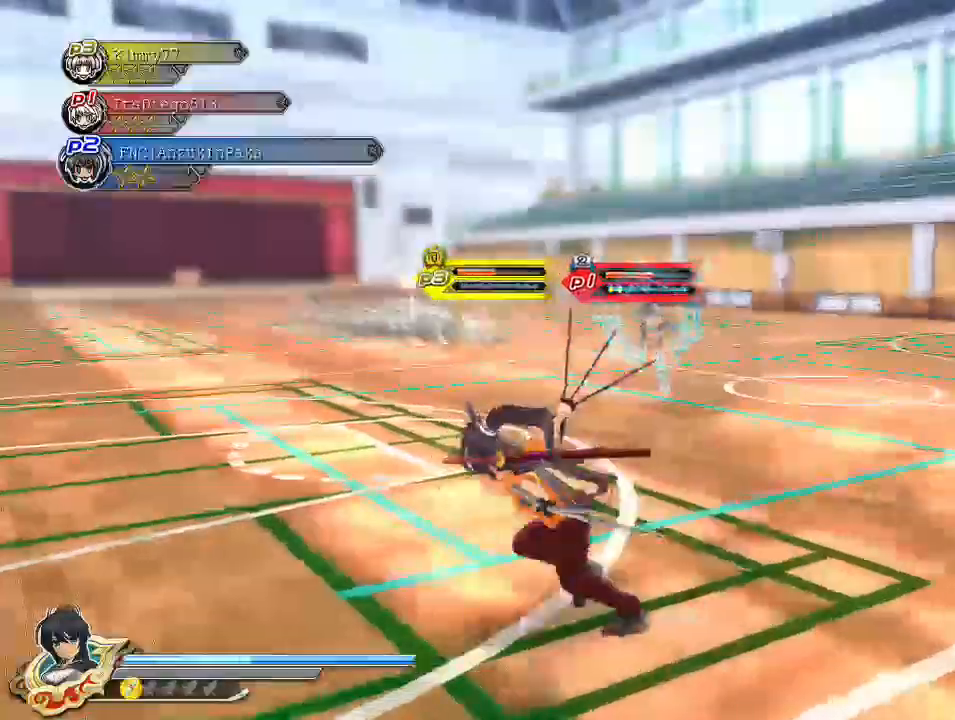
{"buttons": [], "left_stick": "right", "right_stick": "center", "events": [[33, "left_stick", "up-left"], [217, "CIRCLE", "down"], [217, "left_stick", "up-right"], [283, "CIRCLE", "up"], [383, "SQUARE", "down"], [450, "left_stick", "right"], [467, "SQUARE", "up"]]}
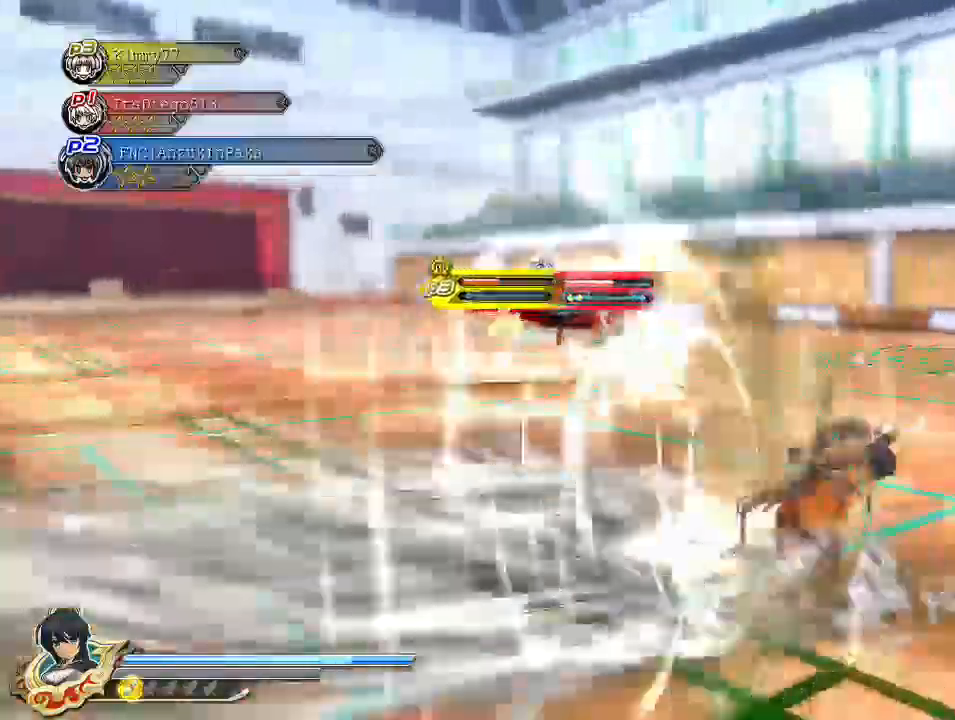
{"buttons": ["CIRCLE"], "left_stick": "up", "right_stick": "center", "events": [[67, "CROSS", "down"], [67, "R1", "down"], [67, "SQUARE", "down"], [200, "R1", "up"], [217, "SQUARE", "up"], [233, "CROSS", "up"], [317, "left_stick", "up"], [500, "CIRCLE", "down"]]}
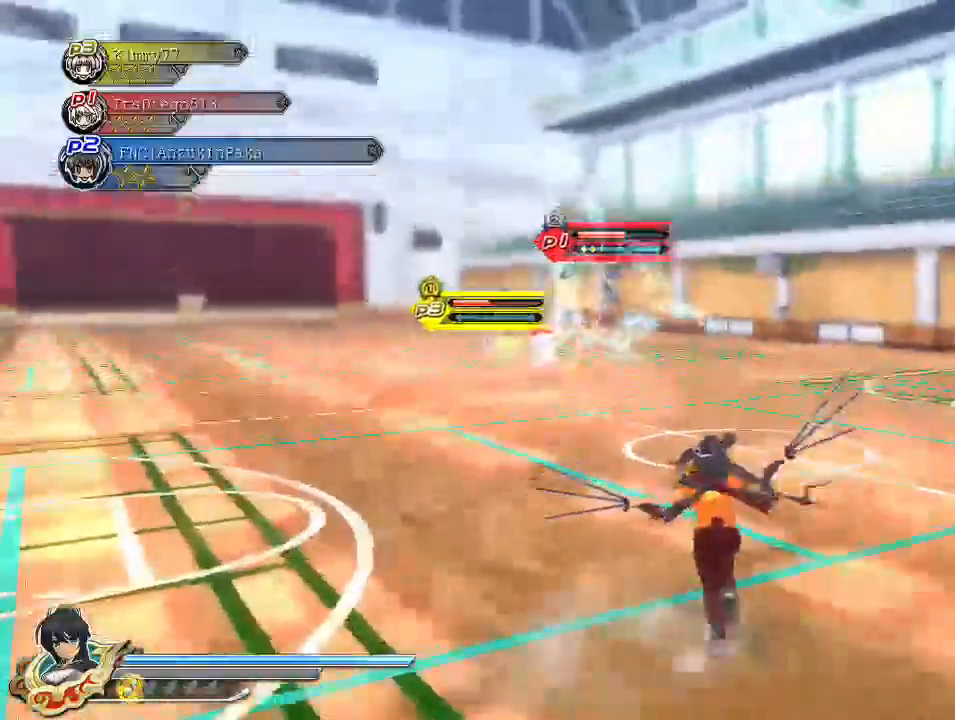
{"buttons": [], "left_stick": "down-right", "right_stick": "center", "events": [[50, "CIRCLE", "up"], [67, "left_stick", "up-left"], [167, "SQUARE", "down"], [183, "SQUARE", "up"], [267, "left_stick", "down-left"], [267, "right_stick", "up-right"], [317, "R1", "down"], [317, "SQUARE", "down"], [350, "CROSS", "down"], [383, "right_stick", "center"], [450, "R1", "up"], [450, "left_stick", "down-right"], [467, "SQUARE", "up"], [483, "CROSS", "up"]]}
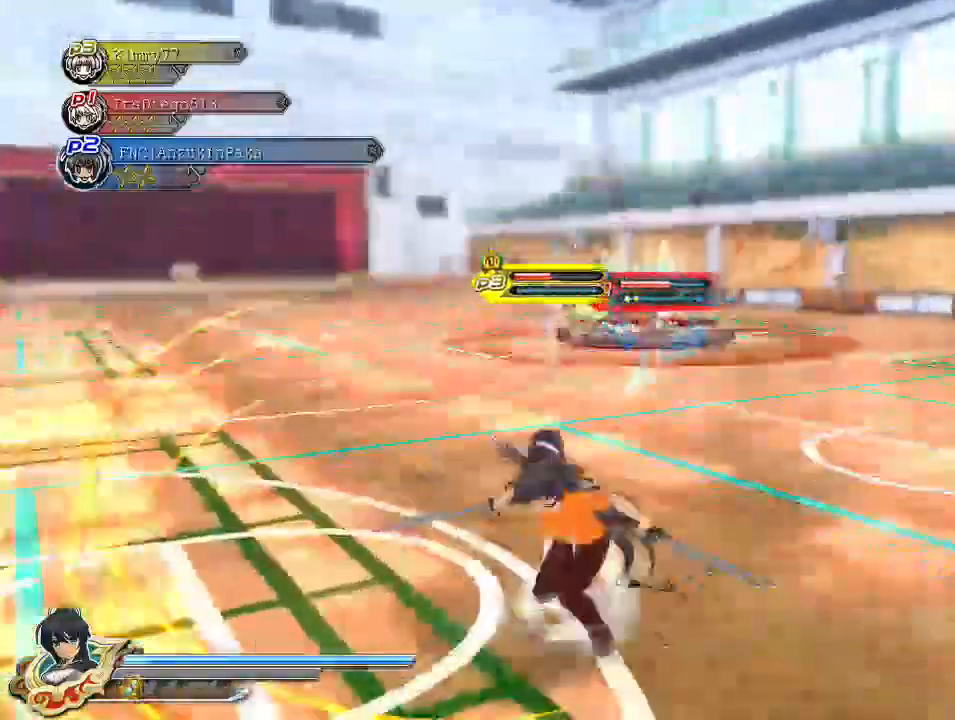
{"buttons": [], "left_stick": "up-right", "right_stick": "center", "events": [[367, "CIRCLE", "down"], [450, "CIRCLE", "up"], [500, "left_stick", "up-right"]]}
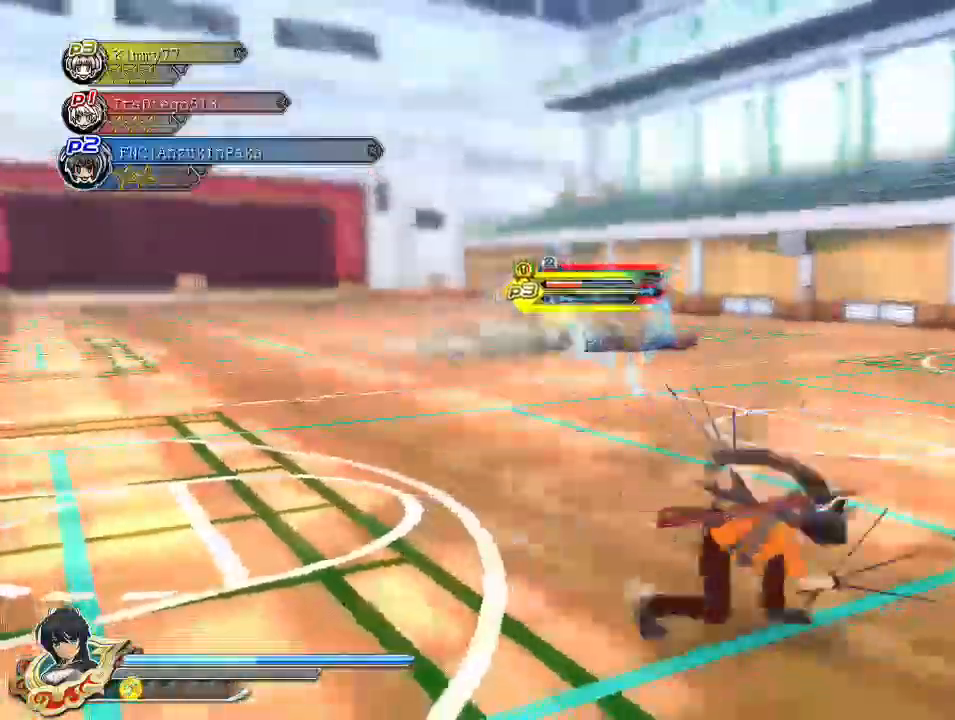
{"buttons": [], "left_stick": "right", "right_stick": "center", "events": [[17, "SQUARE", "down"], [83, "SQUARE", "up"], [100, "left_stick", "left"], [200, "CROSS", "down"], [200, "R1", "down"], [200, "SQUARE", "down"], [233, "left_stick", "down-left"], [350, "R1", "up"], [350, "SQUARE", "up"], [383, "CROSS", "up"], [400, "left_stick", "down-right"], [500, "left_stick", "right"]]}
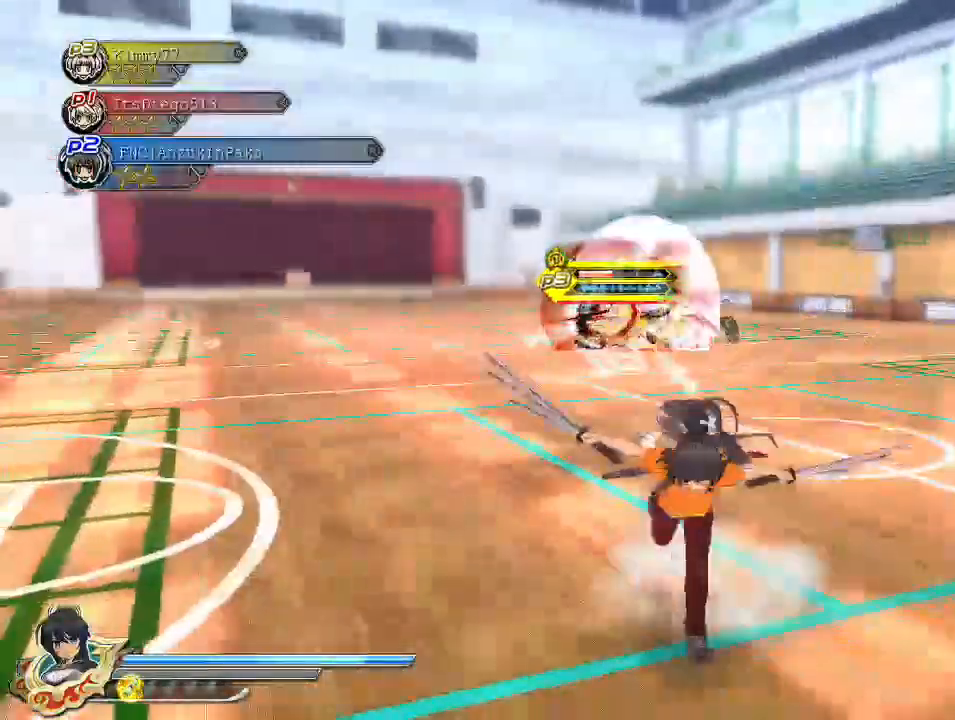
{"buttons": ["SQUARE"], "left_stick": "right", "right_stick": "center", "events": [[317, "CIRCLE", "down"], [367, "CIRCLE", "up"], [450, "SQUARE", "down"]]}
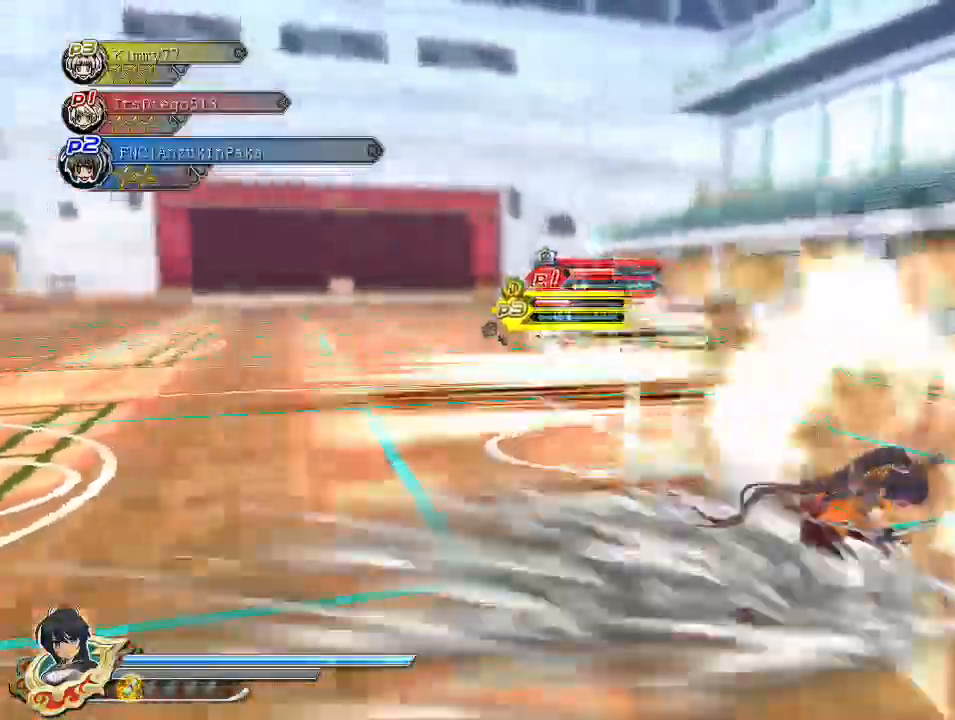
{"buttons": [], "left_stick": "down-right", "right_stick": "center", "events": [[33, "SQUARE", "up"], [67, "left_stick", "left"], [100, "CROSS", "down"], [117, "SQUARE", "down"], [133, "R1", "down"], [217, "left_stick", "down-left"], [250, "R1", "up"], [267, "SQUARE", "up"], [283, "CROSS", "up"], [467, "left_stick", "down-right"]]}
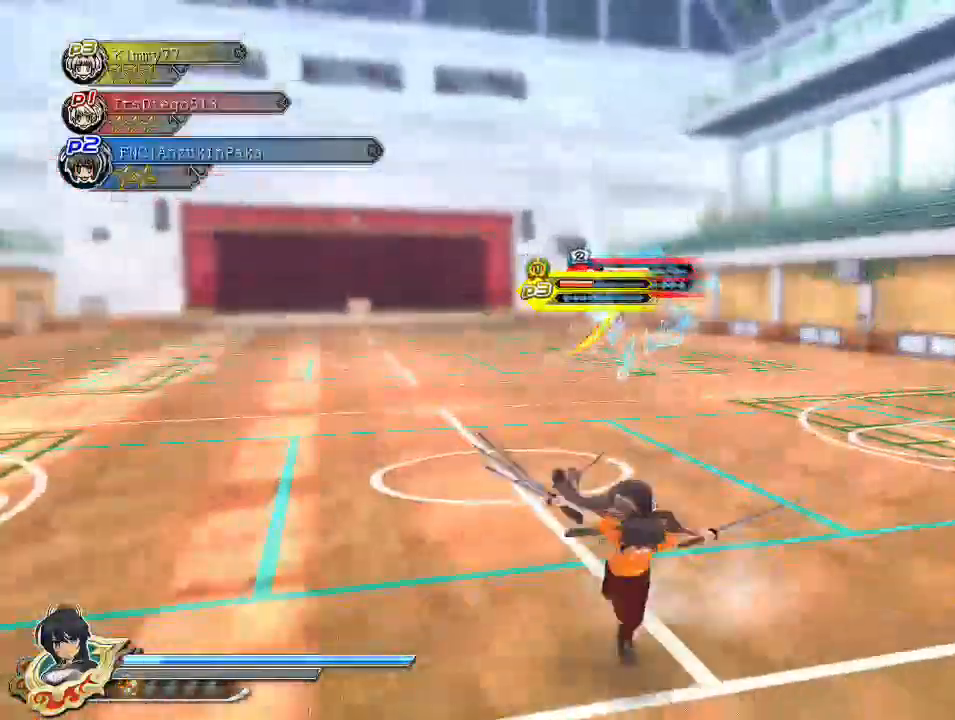
{"buttons": [], "left_stick": "down", "right_stick": "center", "events": [[250, "CIRCLE", "down"], [333, "CIRCLE", "up"], [400, "left_stick", "down"]]}
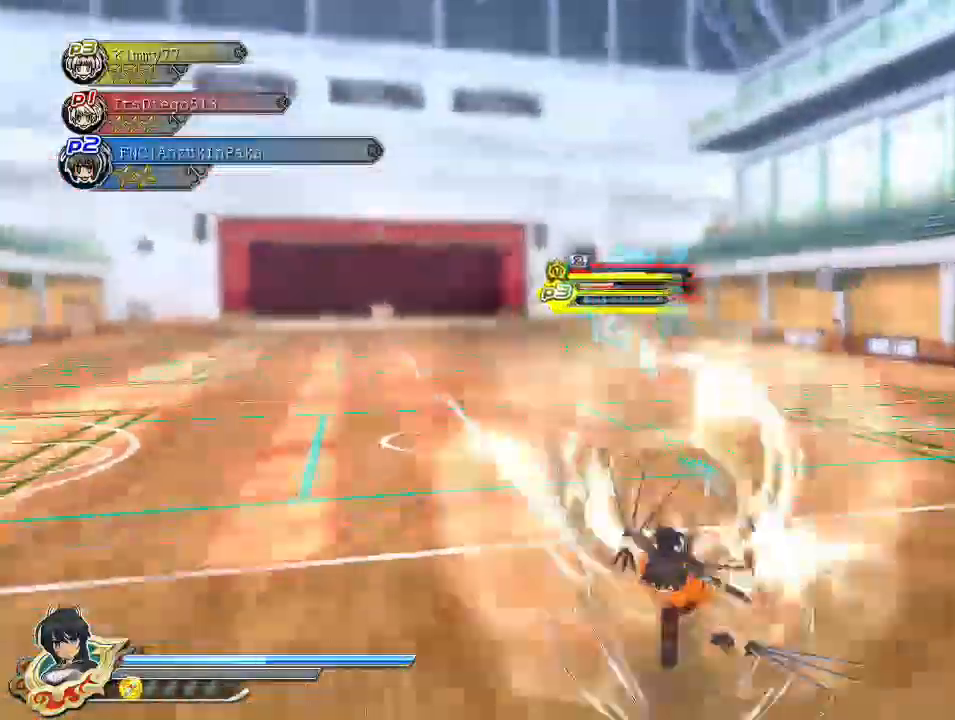
{"buttons": ["CROSS"], "left_stick": "center", "right_stick": "center", "events": [[50, "right_stick", "up-right"], [67, "CROSS", "down"], [67, "left_stick", "down-left"], [83, "R1", "down"], [83, "SQUARE", "down"], [100, "right_stick", "center"], [300, "R1", "up"], [317, "left_stick", "left"], [333, "SQUARE", "up"], [467, "left_stick", "center"]]}
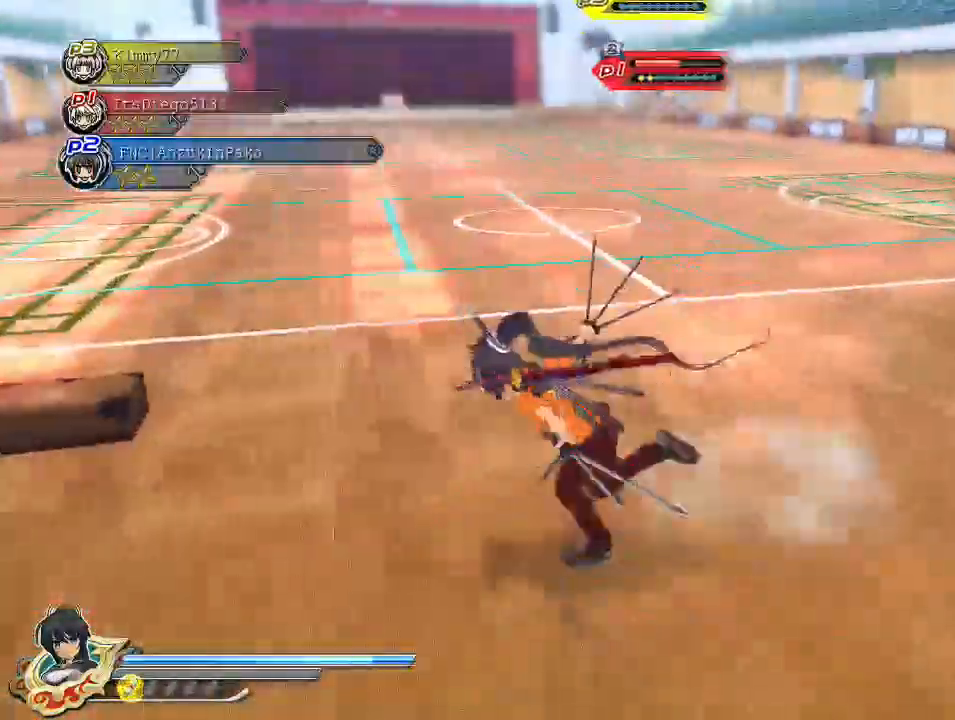
{"buttons": [], "left_stick": "up", "right_stick": "center", "events": [[50, "CROSS", "up"], [233, "left_stick", "up"]]}
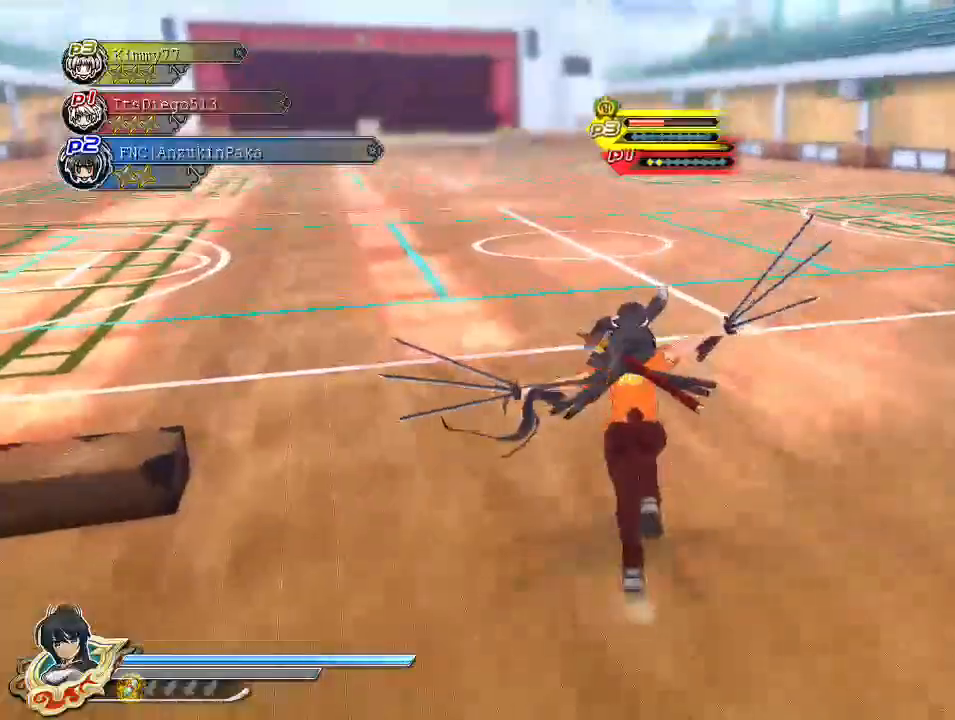
{"buttons": ["R1"], "left_stick": "up", "right_stick": "center", "events": [[150, "R1", "down"]]}
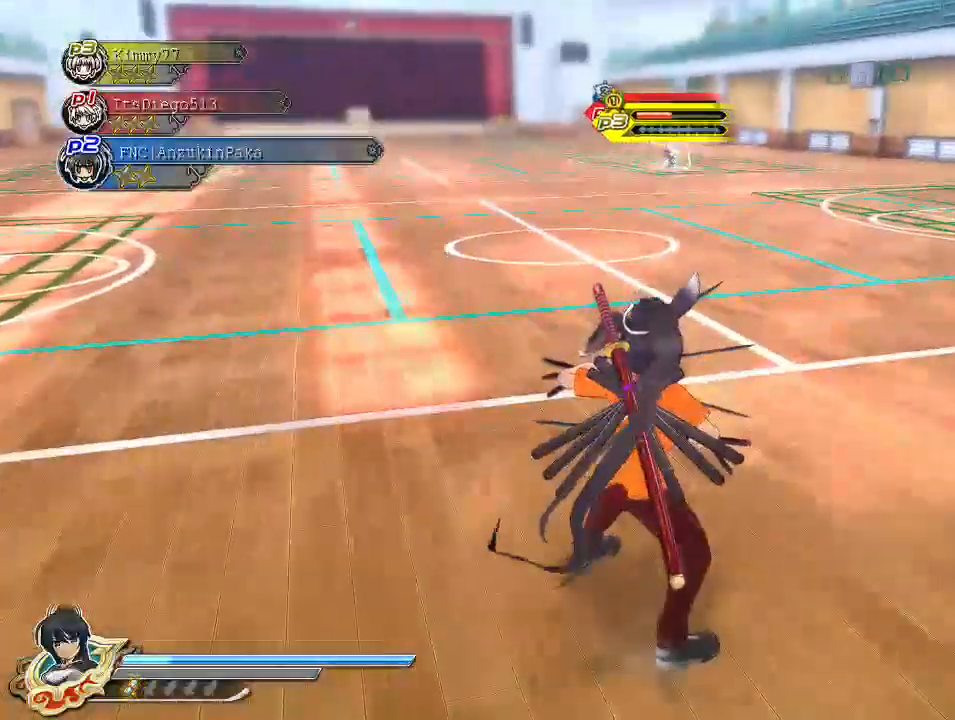
{"buttons": ["CROSS", "SQUARE", "R1"], "left_stick": "down", "right_stick": "center", "events": [[67, "R1", "up"], [67, "left_stick", "down"], [100, "CIRCLE", "down"], [150, "CIRCLE", "up"], [217, "SQUARE", "down"], [333, "SQUARE", "up"], [383, "CROSS", "down"], [417, "R1", "down"], [417, "SQUARE", "down"]]}
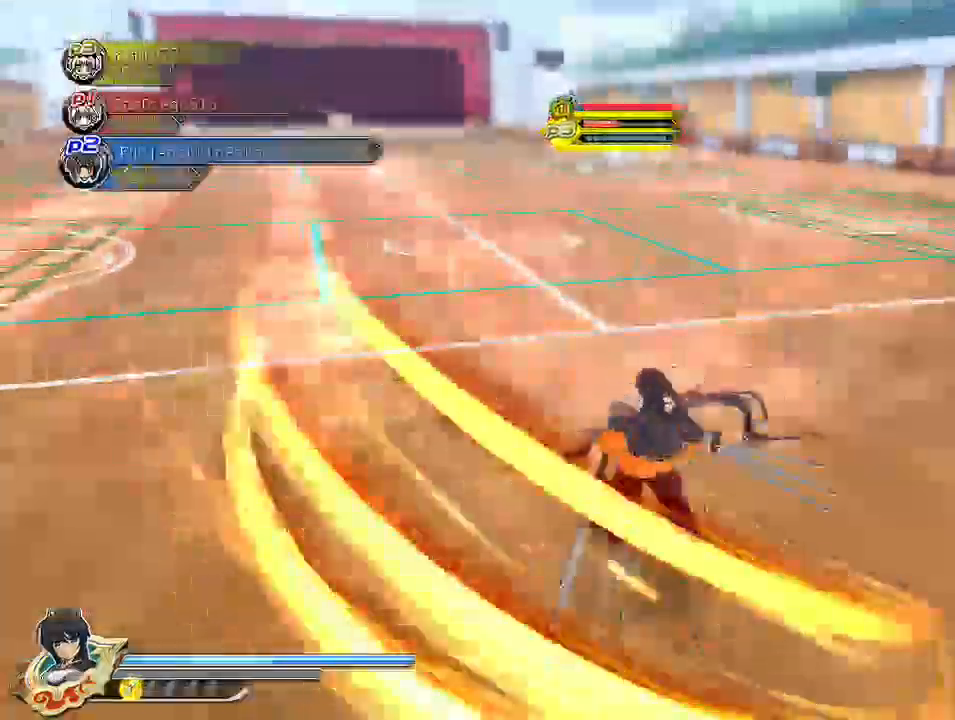
{"buttons": [], "left_stick": "up", "right_stick": "center", "events": [[50, "left_stick", "down-left"], [183, "SQUARE", "up"], [233, "CROSS", "up"], [233, "R1", "up"], [367, "left_stick", "up"]]}
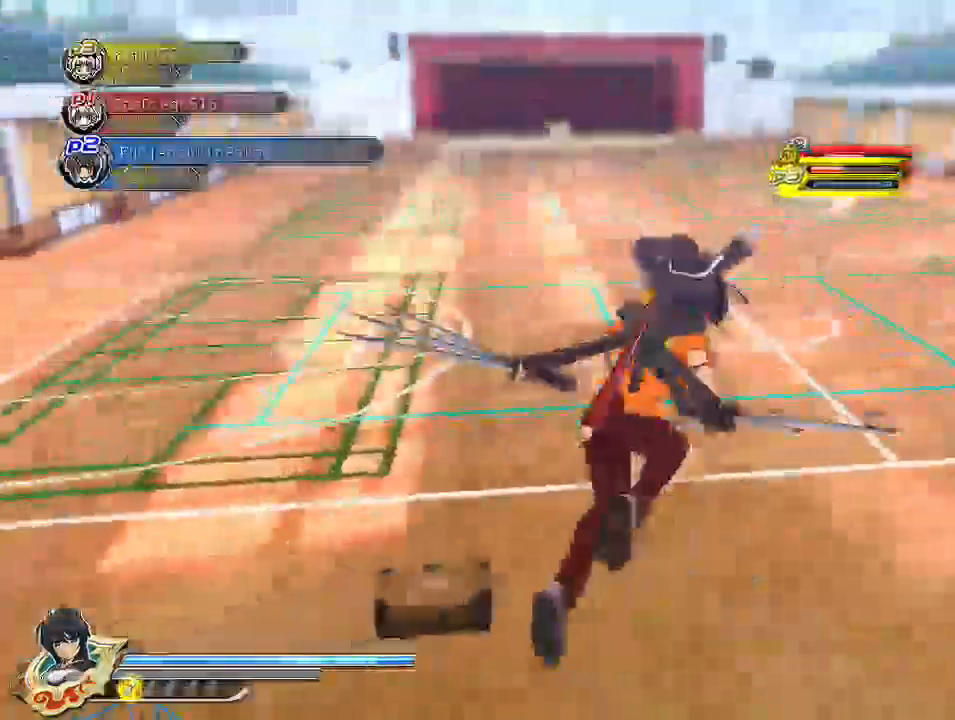
{"buttons": [], "left_stick": "up", "right_stick": "center", "events": []}
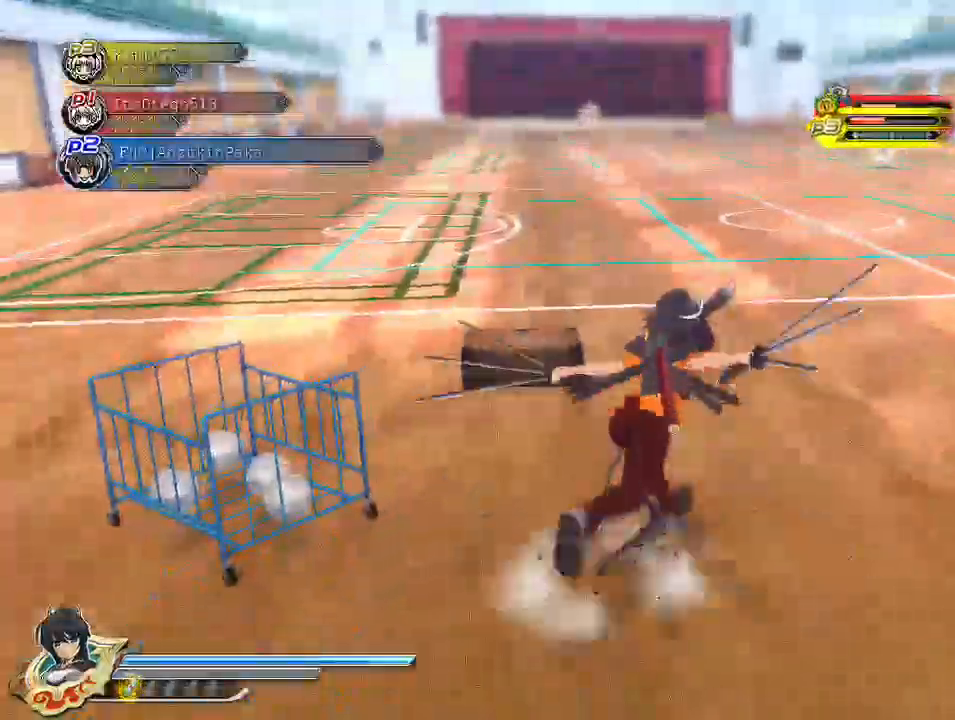
{"buttons": ["CROSS", "SQUARE", "R1"], "left_stick": "down", "right_stick": "center", "events": [[33, "CIRCLE", "down"], [117, "CIRCLE", "up"], [150, "left_stick", "center"], [167, "SQUARE", "down"], [200, "left_stick", "down"], [250, "SQUARE", "up"], [300, "CROSS", "down"], [350, "R1", "down"], [383, "SQUARE", "down"]]}
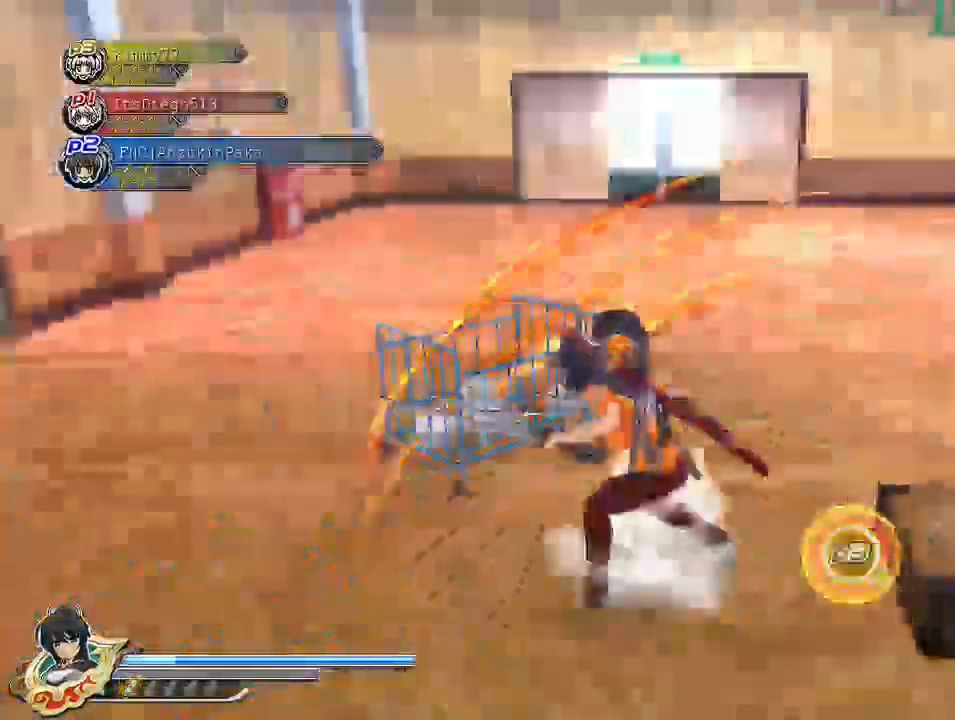
{"buttons": [], "left_stick": "down-right", "right_stick": "center", "events": [[50, "R1", "up"], [50, "SQUARE", "up"], [83, "CROSS", "up"], [400, "left_stick", "down-right"]]}
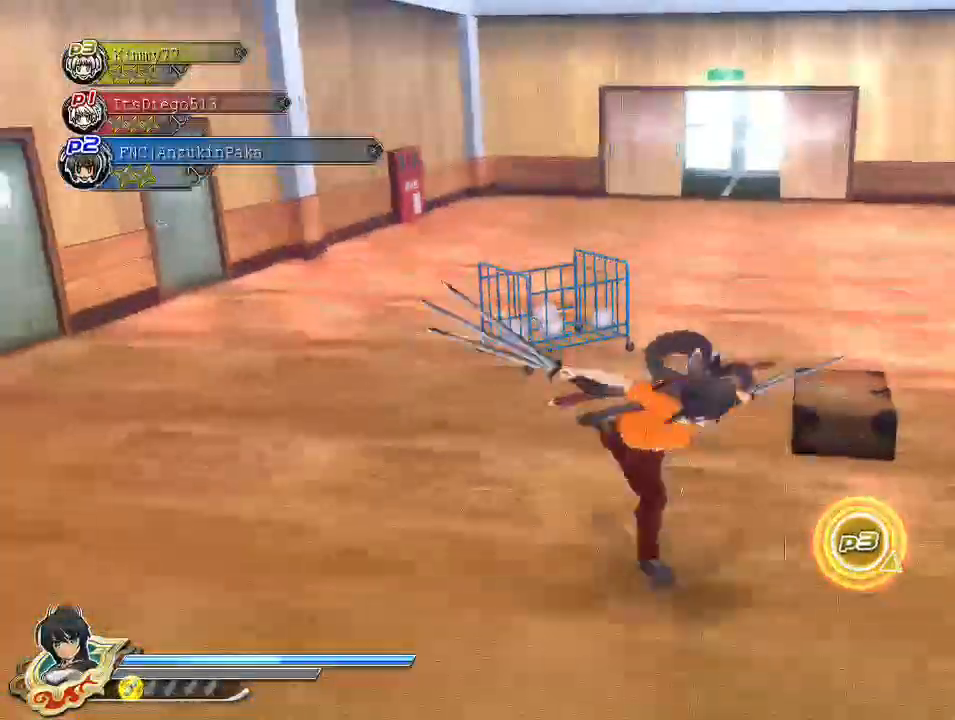
{"buttons": [], "left_stick": "left", "right_stick": "center", "events": [[117, "CIRCLE", "down"], [133, "left_stick", "down-left"], [217, "left_stick", "left"], [233, "CIRCLE", "up"], [433, "SQUARE", "down"], [500, "SQUARE", "up"]]}
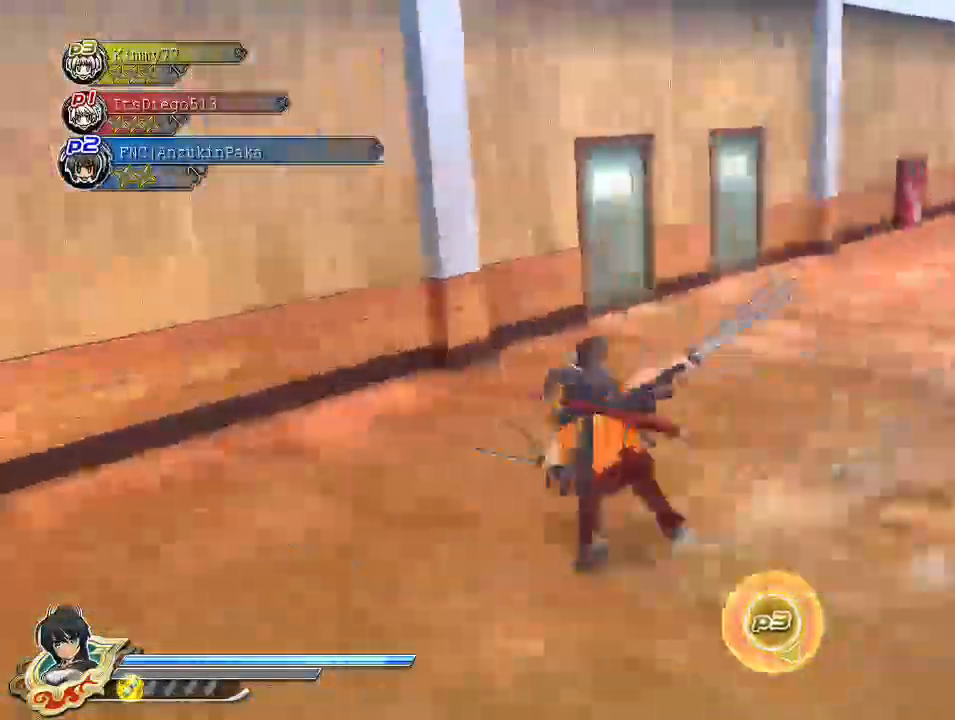
{"buttons": [], "left_stick": "right", "right_stick": "center", "events": [[50, "left_stick", "center"], [100, "CROSS", "down"], [100, "left_stick", "right"], [133, "R1", "down"], [133, "SQUARE", "down"], [267, "R1", "up"], [267, "SQUARE", "up"], [283, "CROSS", "up"]]}